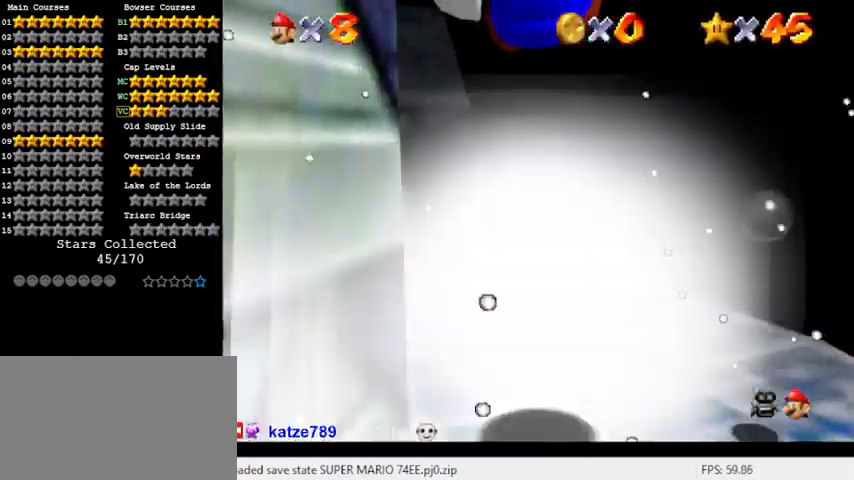
Gameplay with keyboard; each line is a JSON object with the keys held at the frame after it. "events" lists presses ("down") and releases ("up") of "a", "c", "ctrl", "d", "down", "left", "return", "right", "s", "shift", "up", "w", "x" and "y" between this image and that frame as [ms after this image, input, new state], when the widget could be followed in between. No other keys are recorded. Mouse input is not recorded.
{"keys": ["right"], "events": [[33, "s", "down"], [100, "d", "up"], [133, "s", "up"], [267, "right", "down"], [500, "up", "up"]]}
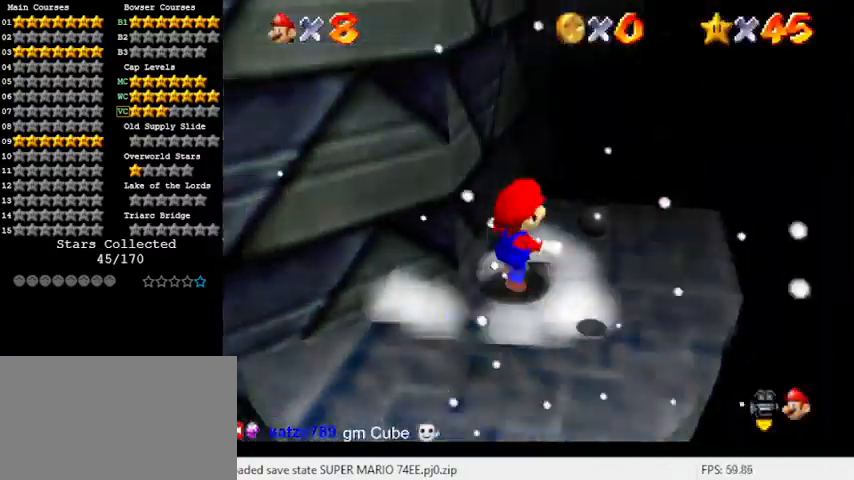
{"keys": ["left", "shift", "up"], "events": [[100, "down", "down"], [200, "down", "up"], [233, "left", "down"], [300, "right", "up"], [300, "up", "down"], [400, "shift", "down"]]}
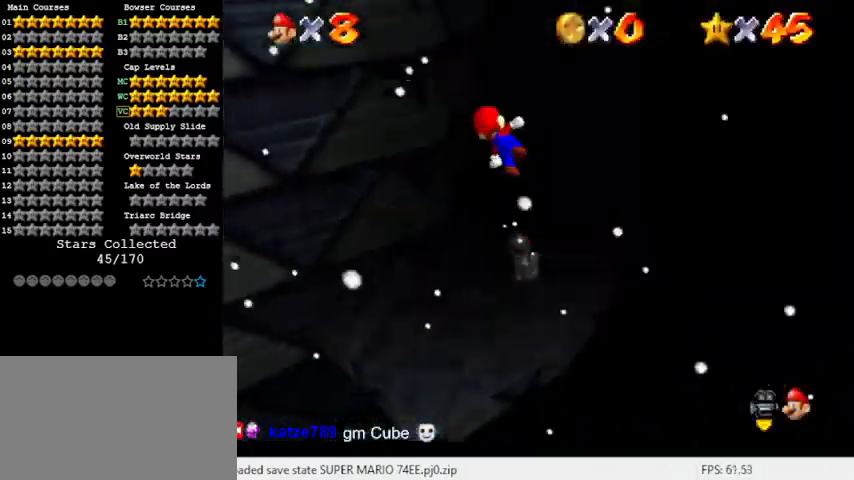
{"keys": ["left", "shift"], "events": [[167, "up", "up"], [200, "shift", "up"], [300, "shift", "down"]]}
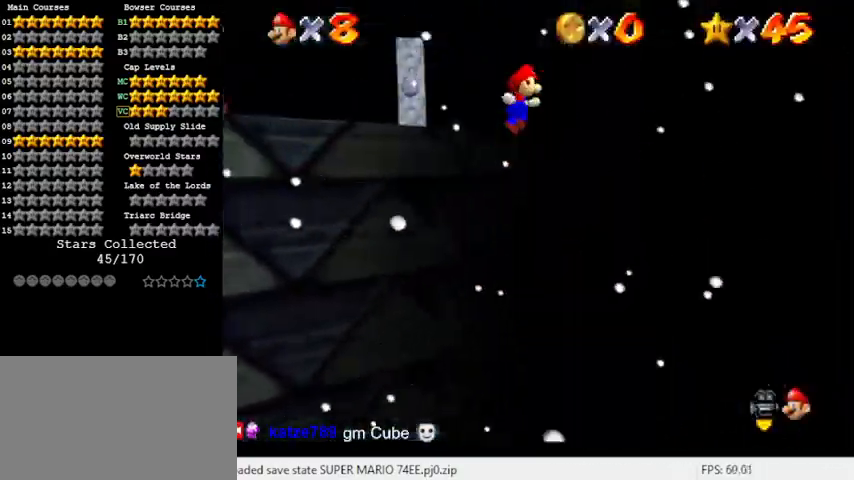
{"keys": ["d", "left"], "events": [[500, "d", "down"], [500, "shift", "up"]]}
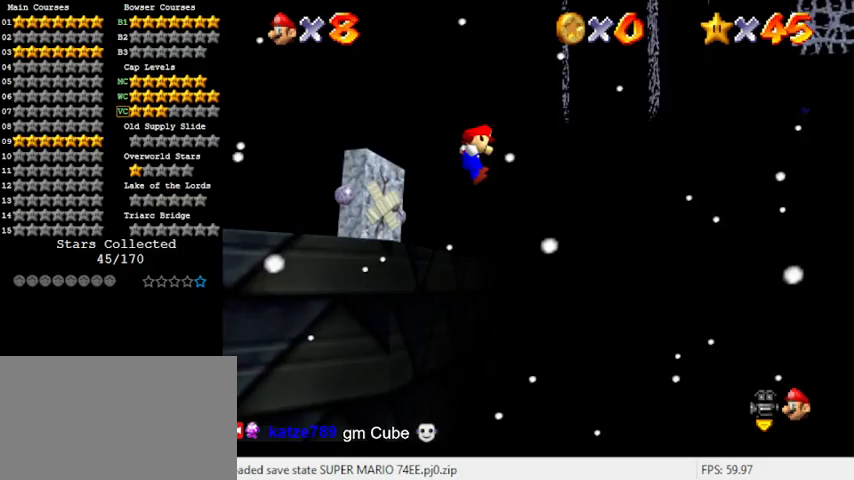
{"keys": ["left", "shift", "up"], "events": [[167, "d", "up"], [300, "shift", "down"], [367, "up", "down"]]}
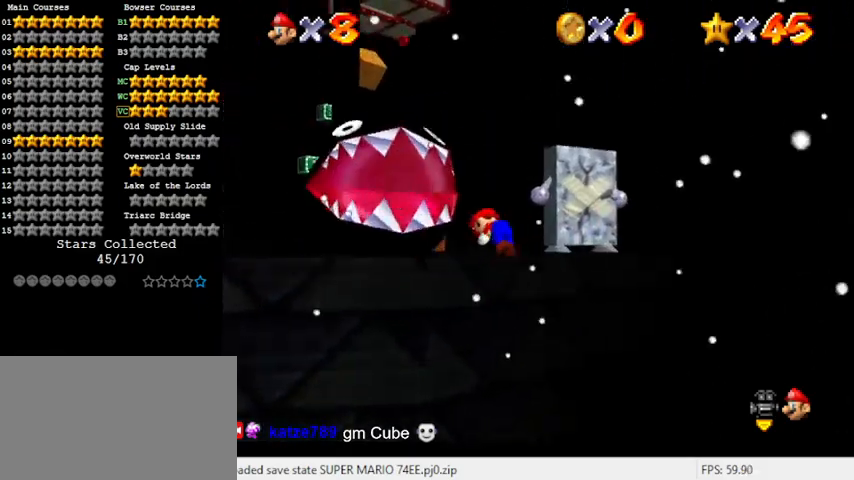
{"keys": ["right", "up"], "events": [[100, "shift", "up"], [133, "left", "up"], [467, "right", "down"]]}
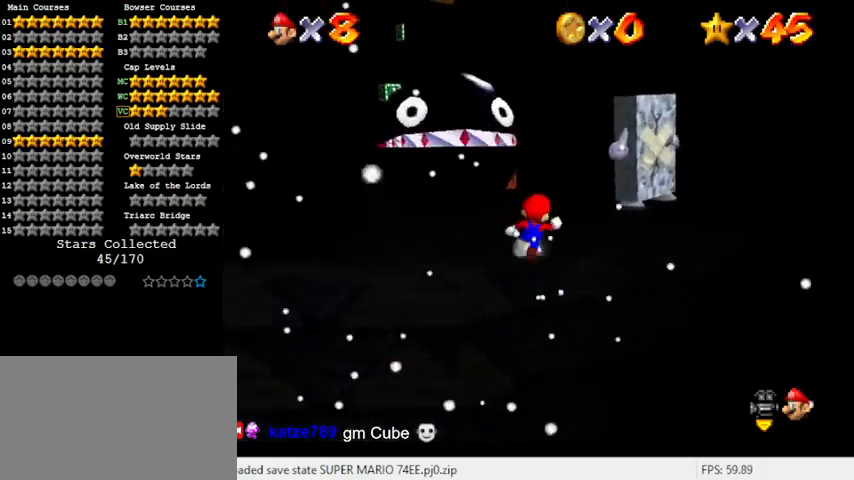
{"keys": ["d", "right", "up"], "events": [[200, "d", "down"], [367, "d", "up"], [467, "d", "down"]]}
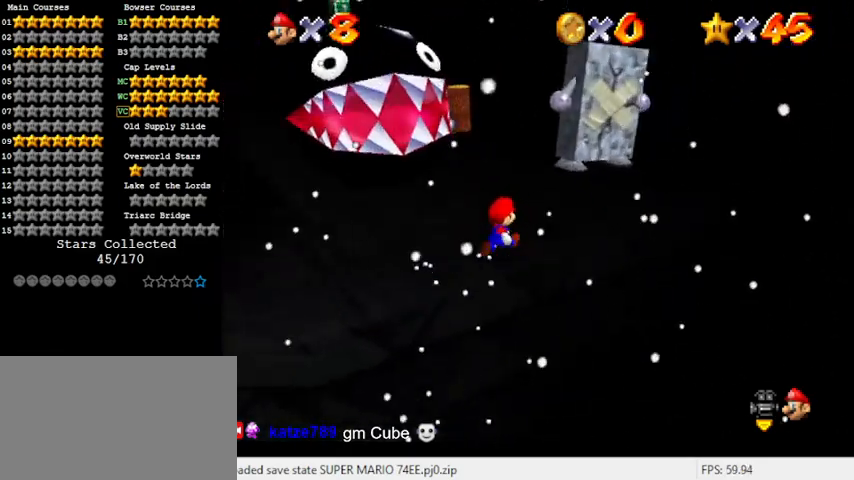
{"keys": ["right"], "events": [[167, "d", "up"], [233, "d", "down"], [433, "d", "up"], [433, "up", "up"]]}
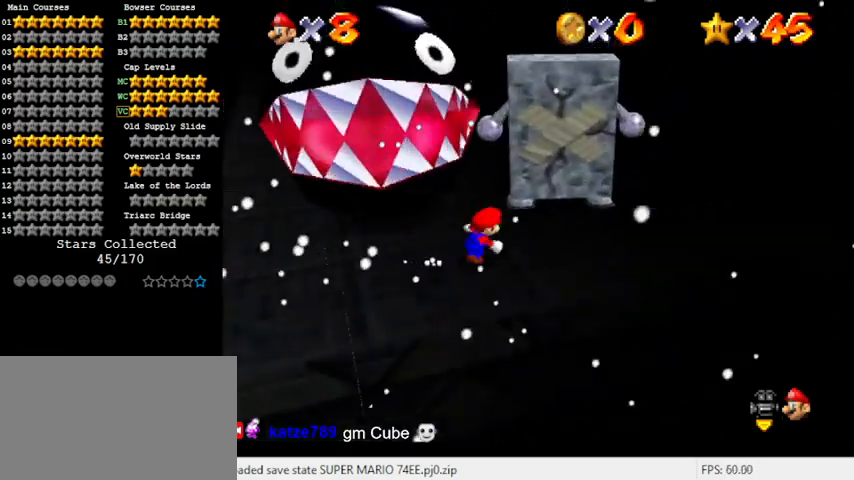
{"keys": ["left", "up"], "events": [[167, "d", "down"], [167, "up", "down"], [300, "right", "up"], [400, "d", "up"], [400, "left", "down"]]}
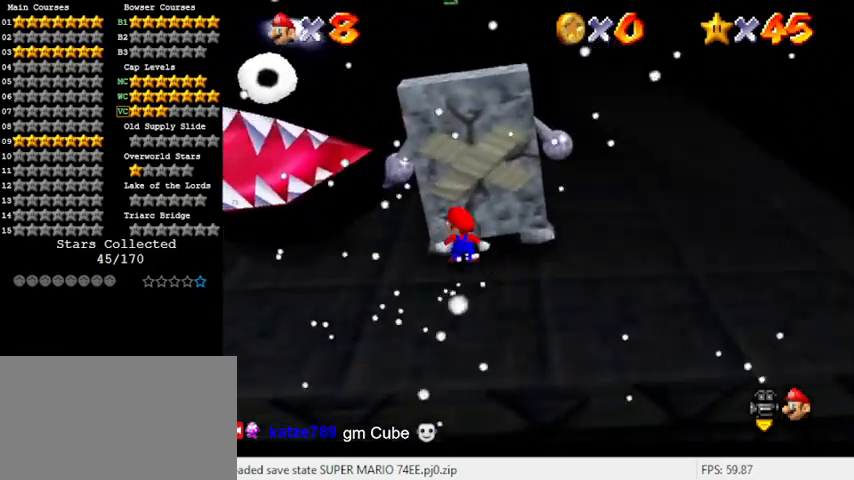
{"keys": ["down", "right"], "events": [[33, "left", "up"], [33, "right", "down"], [67, "d", "down"], [133, "up", "up"], [233, "d", "up"], [367, "down", "down"]]}
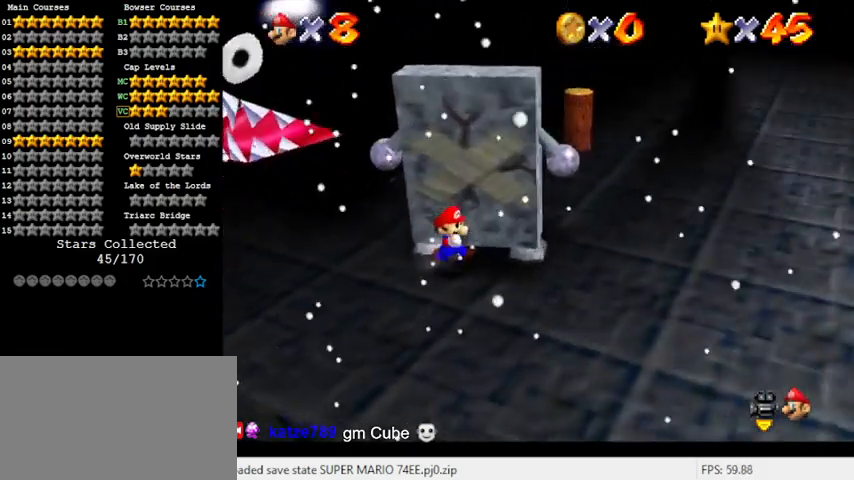
{"keys": ["down", "right"], "events": []}
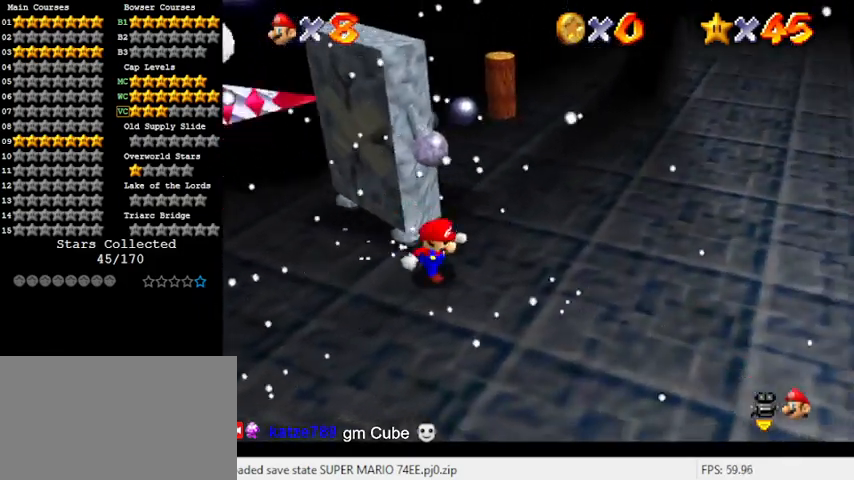
{"keys": ["right", "up"], "events": [[33, "d", "down"], [133, "down", "up"], [233, "up", "down"], [267, "d", "up"]]}
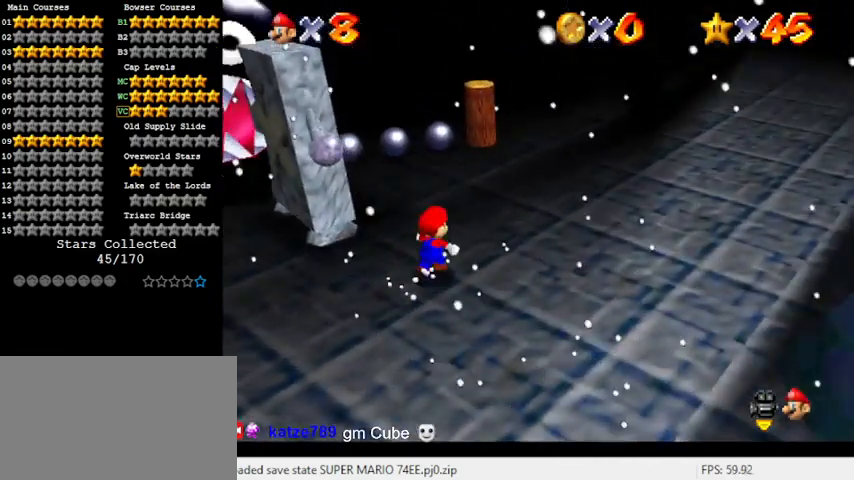
{"keys": ["up"], "events": [[333, "right", "up"]]}
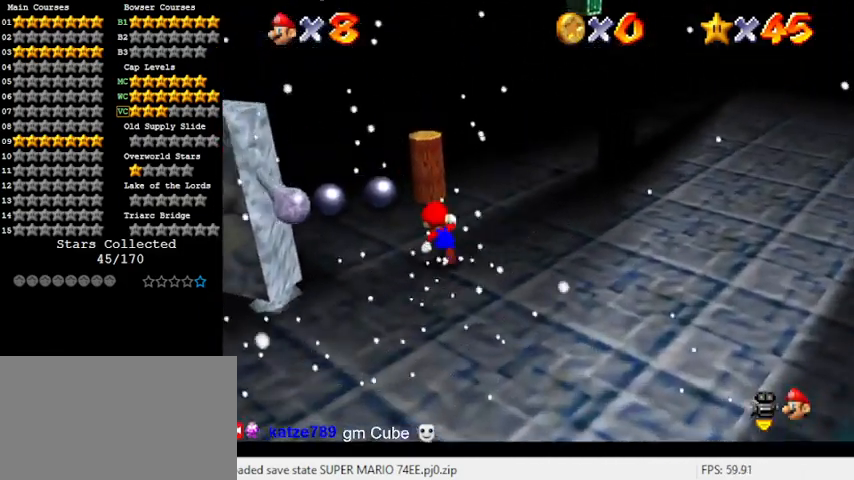
{"keys": ["right", "y"], "events": [[67, "shift", "down"], [167, "left", "down"], [300, "left", "up"], [300, "shift", "up"], [333, "right", "down"], [400, "up", "up"], [433, "y", "down"]]}
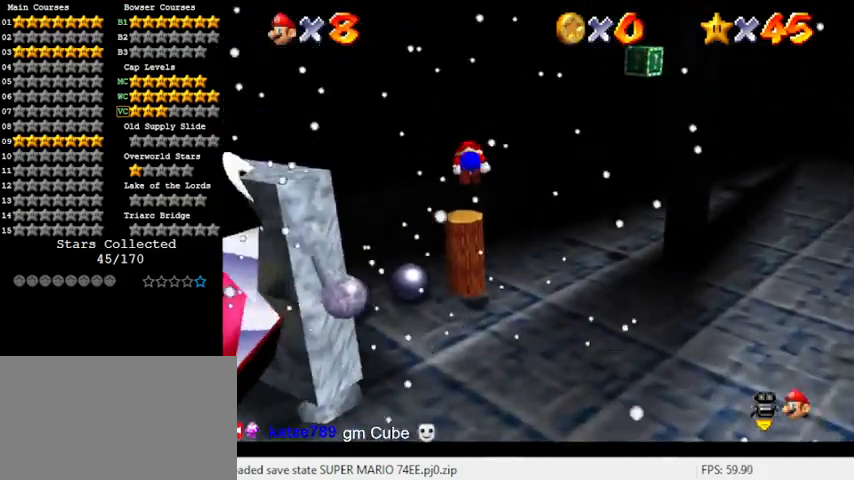
{"keys": ["d", "right"], "events": [[33, "down", "down"], [67, "y", "up"], [133, "right", "up"], [167, "d", "down"], [267, "down", "up"], [300, "d", "up"], [367, "up", "down"], [433, "d", "down"], [433, "right", "down"], [433, "up", "up"]]}
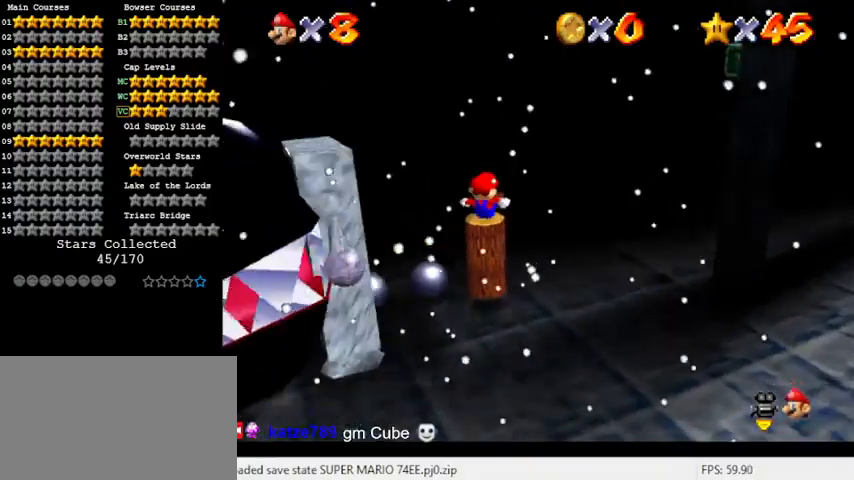
{"keys": ["right"], "events": [[133, "d", "up"], [167, "right", "up"], [233, "d", "down"], [400, "d", "up"], [400, "right", "down"]]}
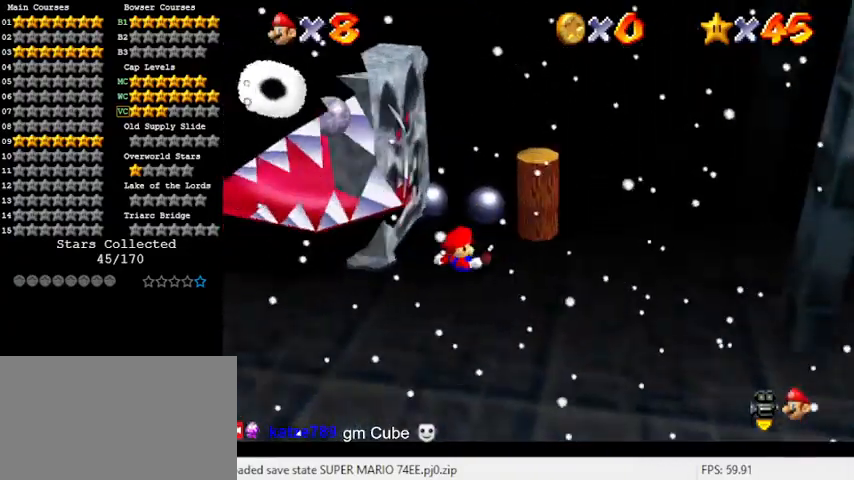
{"keys": [], "events": [[200, "right", "up"]]}
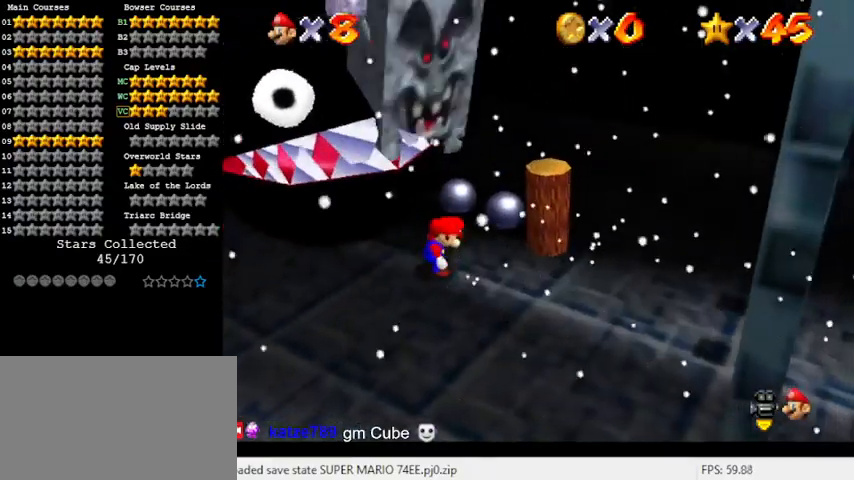
{"keys": ["right", "shift"], "events": [[233, "shift", "down"], [500, "right", "down"]]}
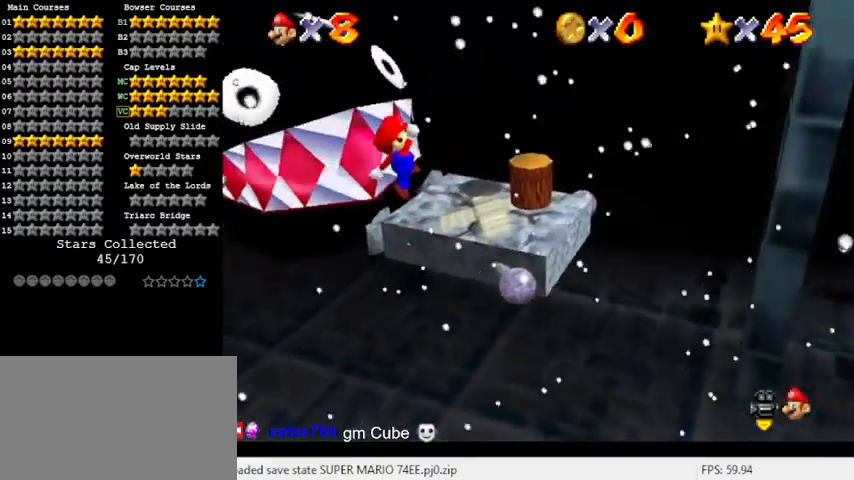
{"keys": ["right", "up"], "events": [[100, "shift", "up"], [267, "up", "down"]]}
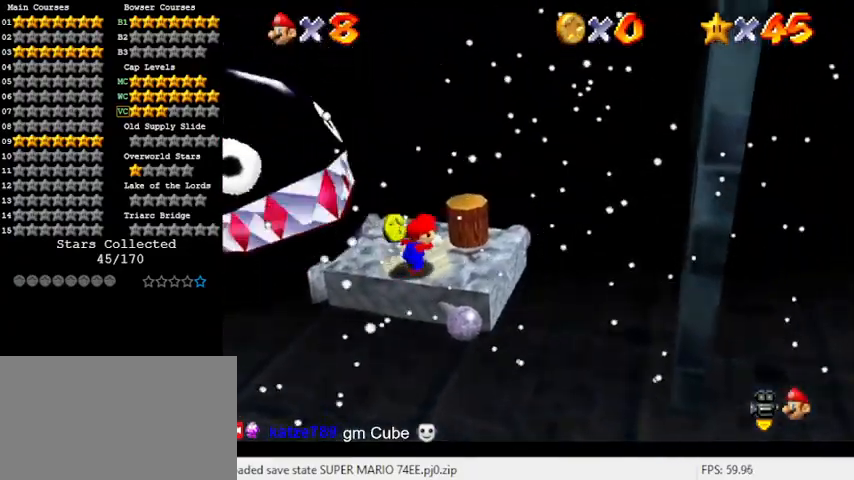
{"keys": ["right"], "events": [[33, "shift", "down"], [167, "right", "up"], [200, "left", "down"], [200, "up", "up"], [367, "down", "down"], [367, "right", "down"], [400, "left", "up"], [400, "shift", "up"], [500, "down", "up"]]}
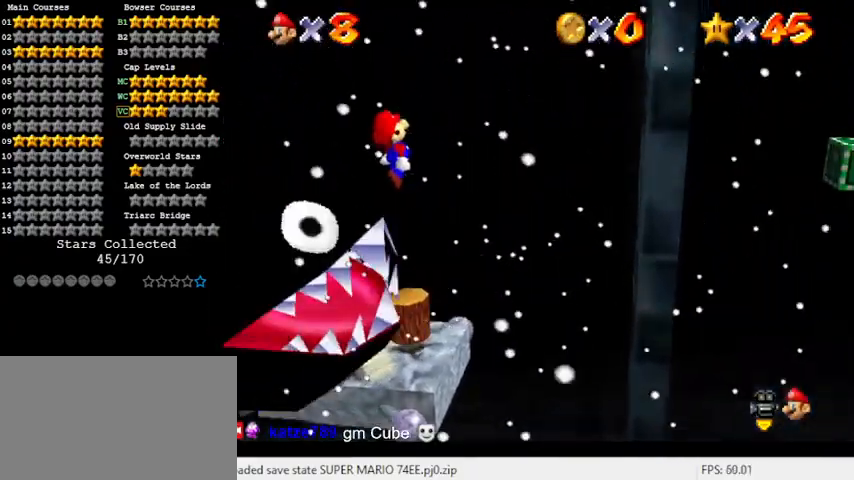
{"keys": ["up"], "events": [[33, "right", "up"], [33, "y", "down"], [100, "shift", "down"], [133, "left", "down"], [167, "up", "down"], [233, "left", "up"], [233, "shift", "up"], [233, "y", "up"], [333, "a", "down"], [400, "a", "up"]]}
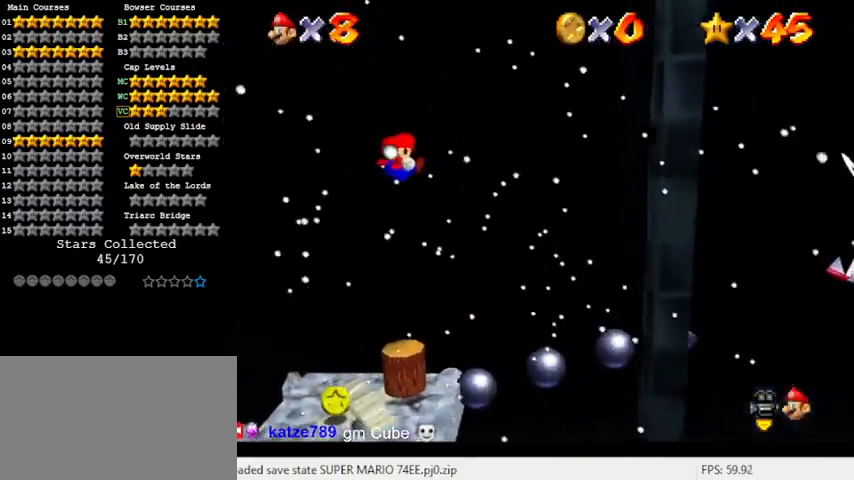
{"keys": ["shift", "y"], "events": [[333, "up", "up"], [367, "shift", "down"], [367, "y", "down"]]}
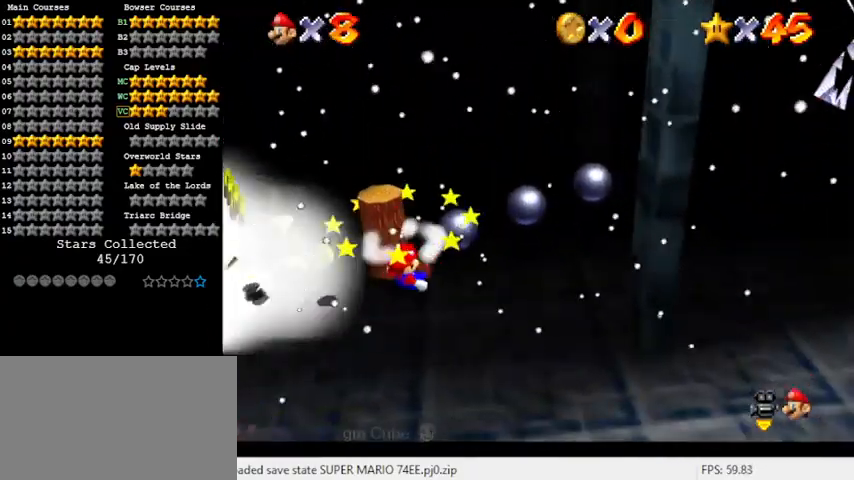
{"keys": [], "events": [[33, "shift", "up"], [33, "y", "up"], [100, "shift", "down"], [100, "y", "down"], [133, "y", "up"], [200, "shift", "up"]]}
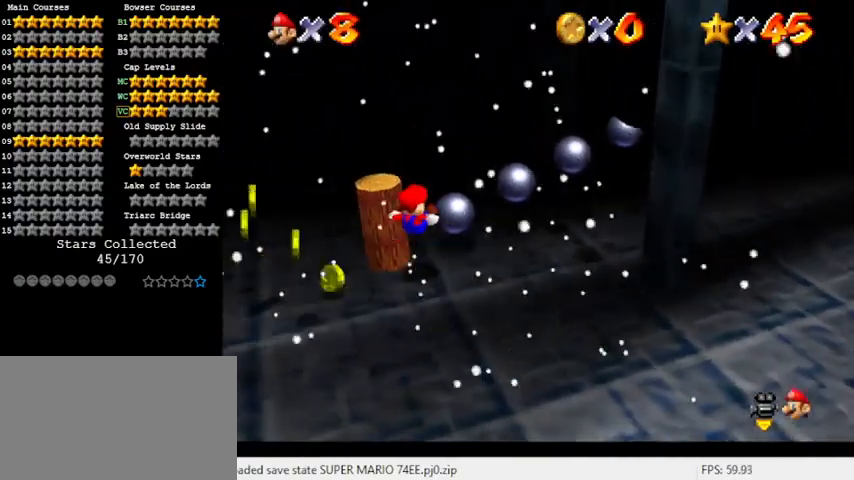
{"keys": ["shift"], "events": [[500, "shift", "down"]]}
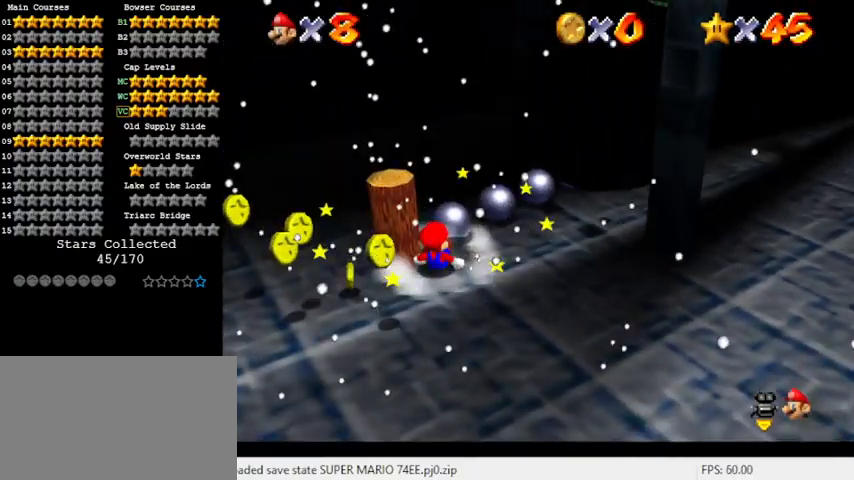
{"keys": ["shift", "y"], "events": [[67, "left", "down"], [67, "up", "down"], [367, "up", "up"], [467, "shift", "up"], [500, "left", "up"], [500, "shift", "down"], [500, "y", "down"]]}
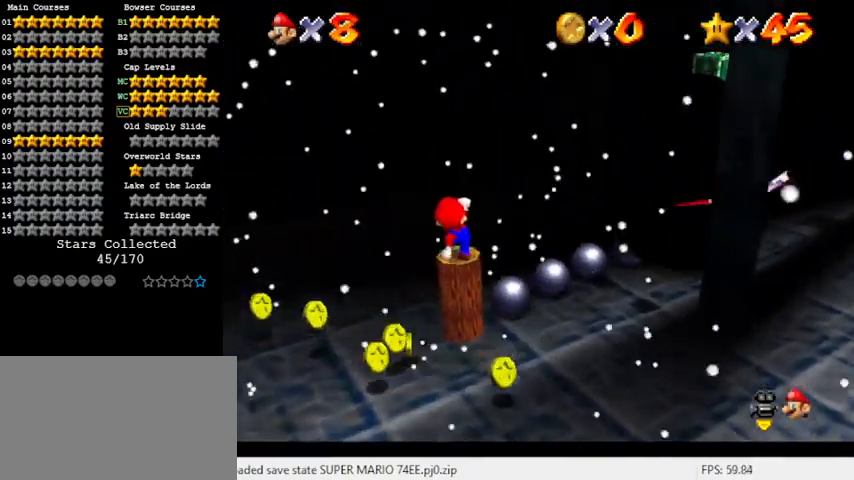
{"keys": ["shift", "y"], "events": [[133, "y", "up"], [167, "shift", "up"], [233, "y", "down"], [267, "shift", "down"], [367, "shift", "up"], [367, "y", "up"], [467, "shift", "down"], [467, "y", "down"]]}
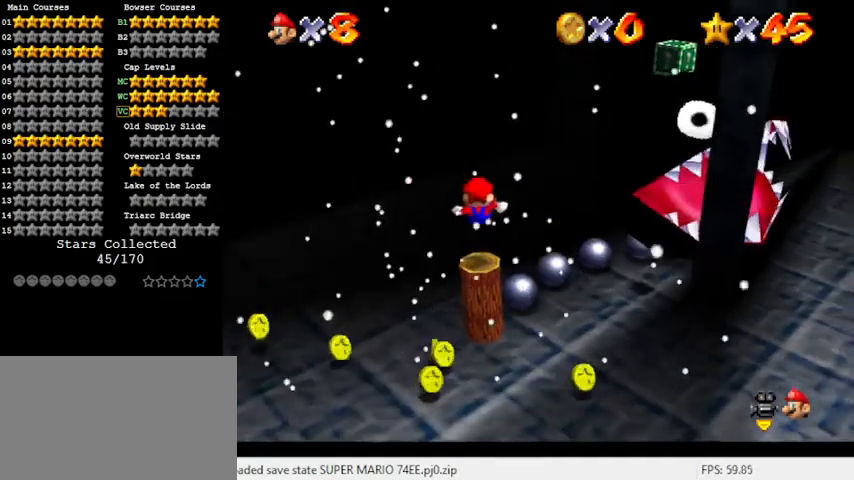
{"keys": ["shift", "y"], "events": [[33, "y", "up"], [100, "shift", "up"], [133, "shift", "down"], [133, "y", "down"], [233, "shift", "up"], [233, "y", "up"], [333, "shift", "down"], [333, "y", "down"], [433, "shift", "up"], [433, "y", "up"], [467, "shift", "down"], [467, "y", "down"]]}
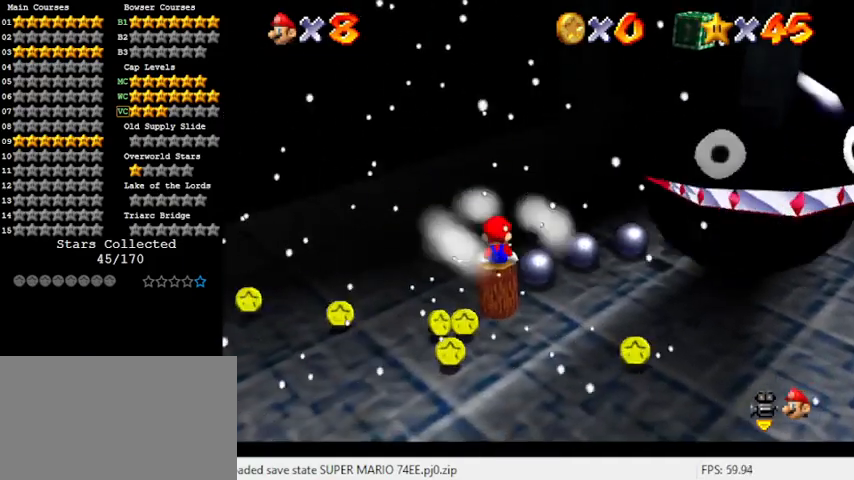
{"keys": ["y"], "events": [[67, "shift", "up"], [67, "y", "up"], [167, "shift", "down"], [167, "y", "down"], [233, "shift", "up"], [233, "y", "up"], [300, "y", "down"], [333, "shift", "down"], [433, "shift", "up"], [433, "y", "up"], [467, "y", "down"]]}
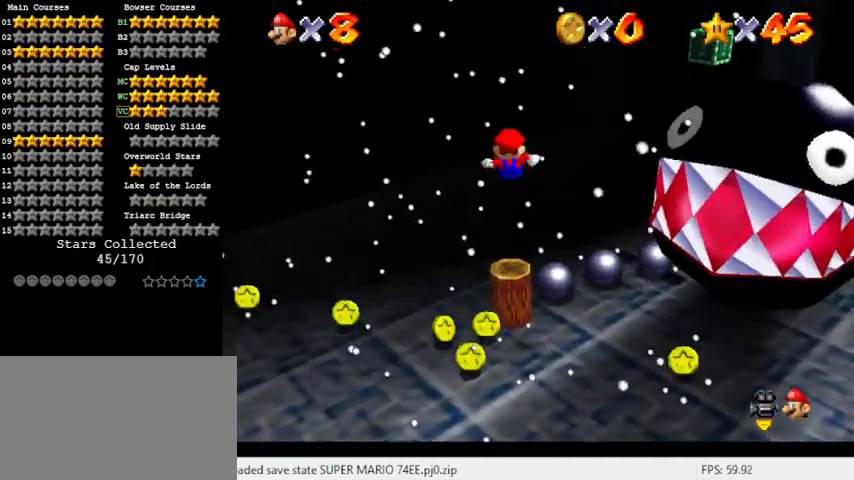
{"keys": ["shift"], "events": [[33, "shift", "down"], [100, "shift", "up"], [100, "y", "up"], [167, "y", "down"], [200, "shift", "down"], [267, "y", "up"], [300, "shift", "up"], [333, "shift", "down"], [333, "y", "down"], [433, "shift", "up"], [433, "y", "up"], [500, "shift", "down"]]}
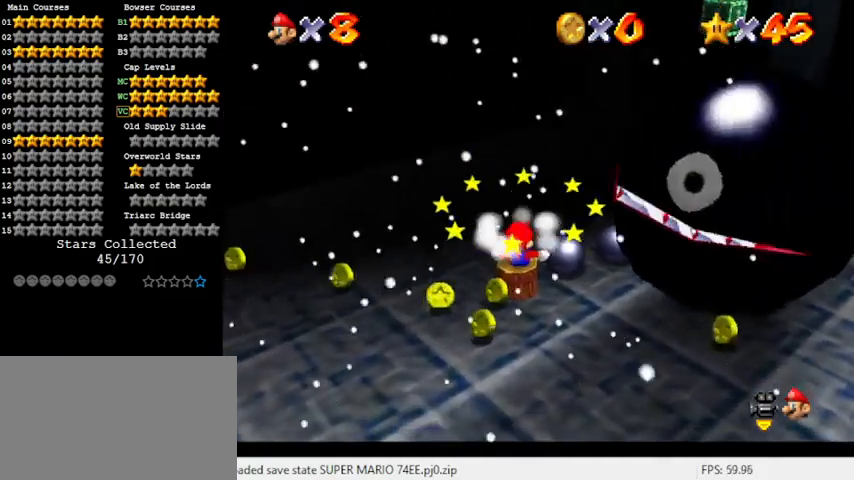
{"keys": [], "events": [[33, "y", "down"], [67, "shift", "up"], [67, "y", "up"], [167, "shift", "down"], [167, "y", "down"], [233, "shift", "up"], [267, "y", "up"], [300, "shift", "down"], [300, "y", "down"], [400, "shift", "up"], [400, "y", "up"]]}